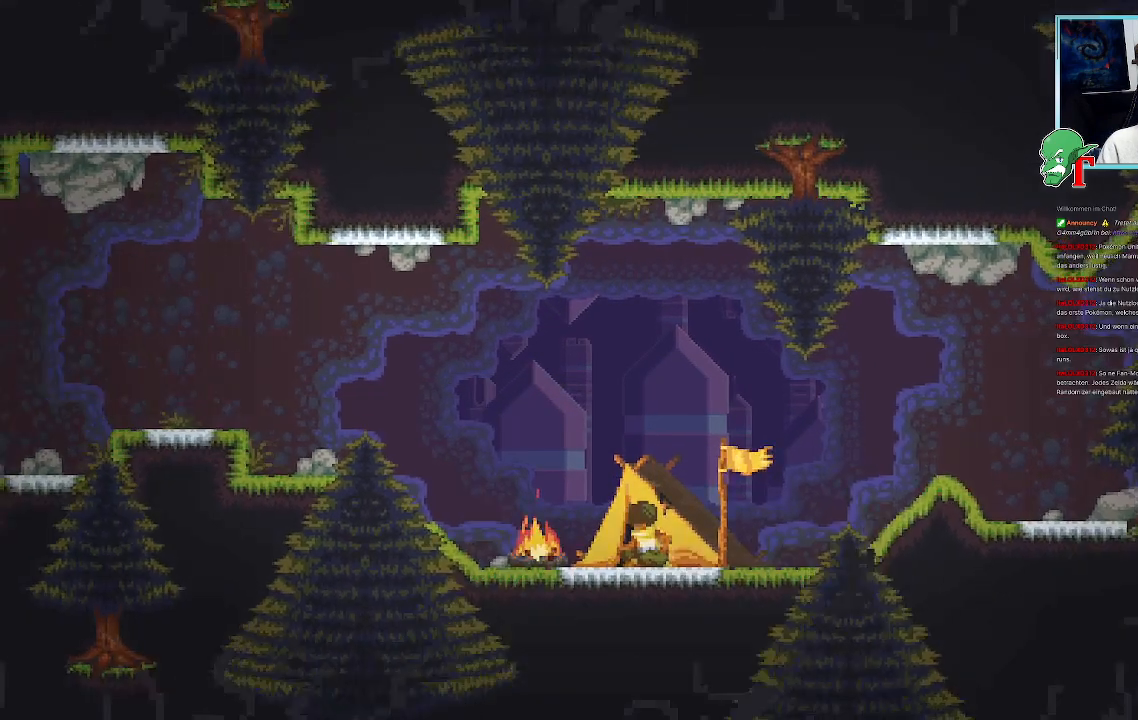
Gameplay with a controller (PlayStation layout); each line is a JSON object with the inputs held at the frame after it. "events" lists button and stick changes between this image and that frame as [ms after this image, input, new state], when the widget could be followed in between.
{"buttons": [], "left_stick": "up-right", "right_stick": "center", "events": [[185, "left_stick", "up-right"], [336, "CROSS", "down"], [504, "CROSS", "up"]]}
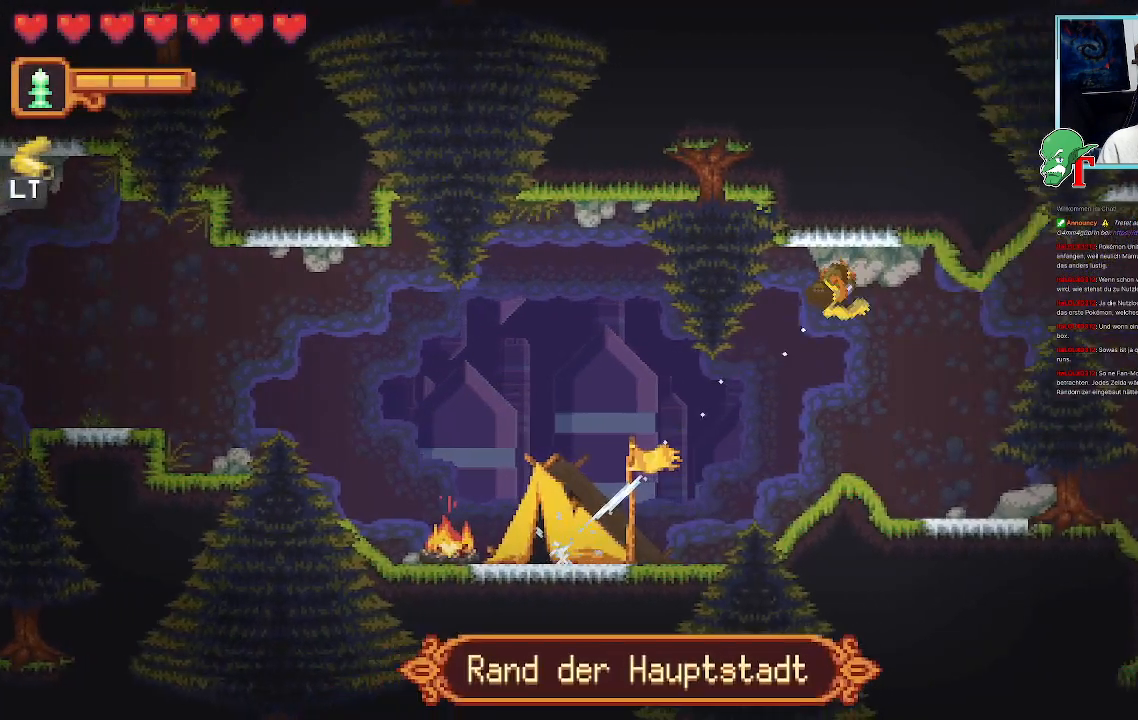
{"buttons": [], "left_stick": "up-right", "right_stick": "center", "events": [[100, "left_stick", "down-right"], [134, "CROSS", "down"], [319, "CROSS", "up"], [369, "left_stick", "right"], [503, "left_stick", "up-right"]]}
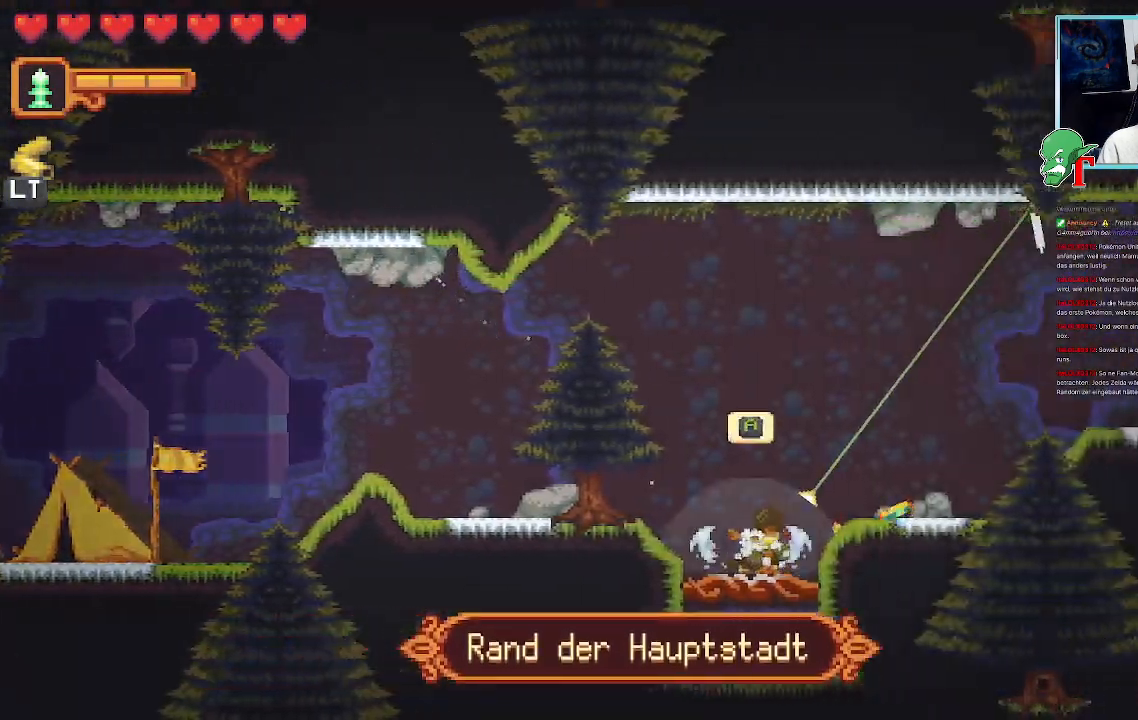
{"buttons": [], "left_stick": "up-right", "right_stick": "center", "events": [[236, "left_stick", "up"], [454, "left_stick", "up-right"]]}
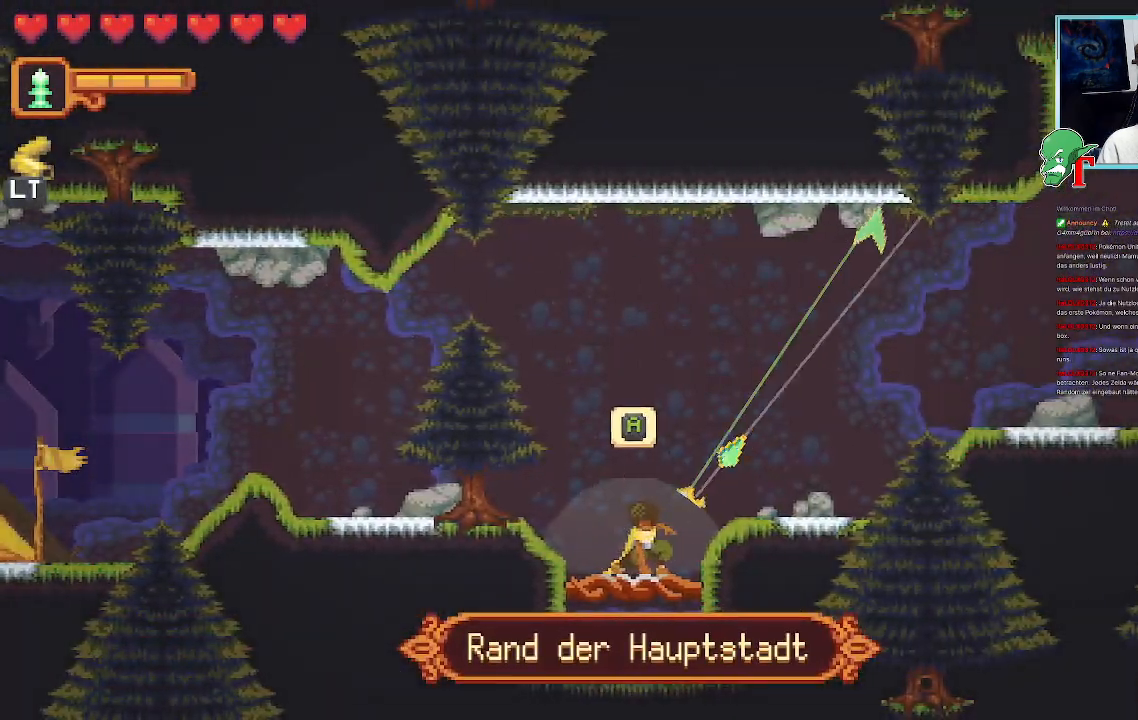
{"buttons": ["SELECT"], "left_stick": "center", "right_stick": "center", "events": [[118, "left_stick", "center"], [353, "SELECT", "down"]]}
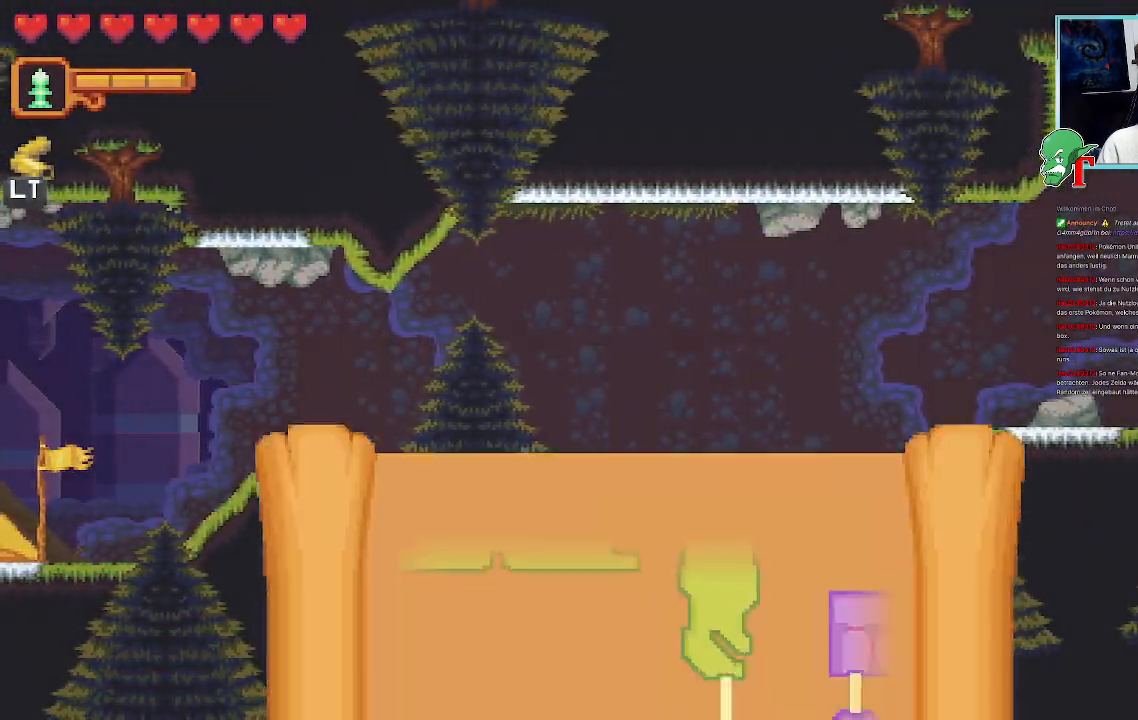
{"buttons": [], "left_stick": "down-right", "right_stick": "center", "events": [[17, "SELECT", "up"], [420, "left_stick", "down-right"]]}
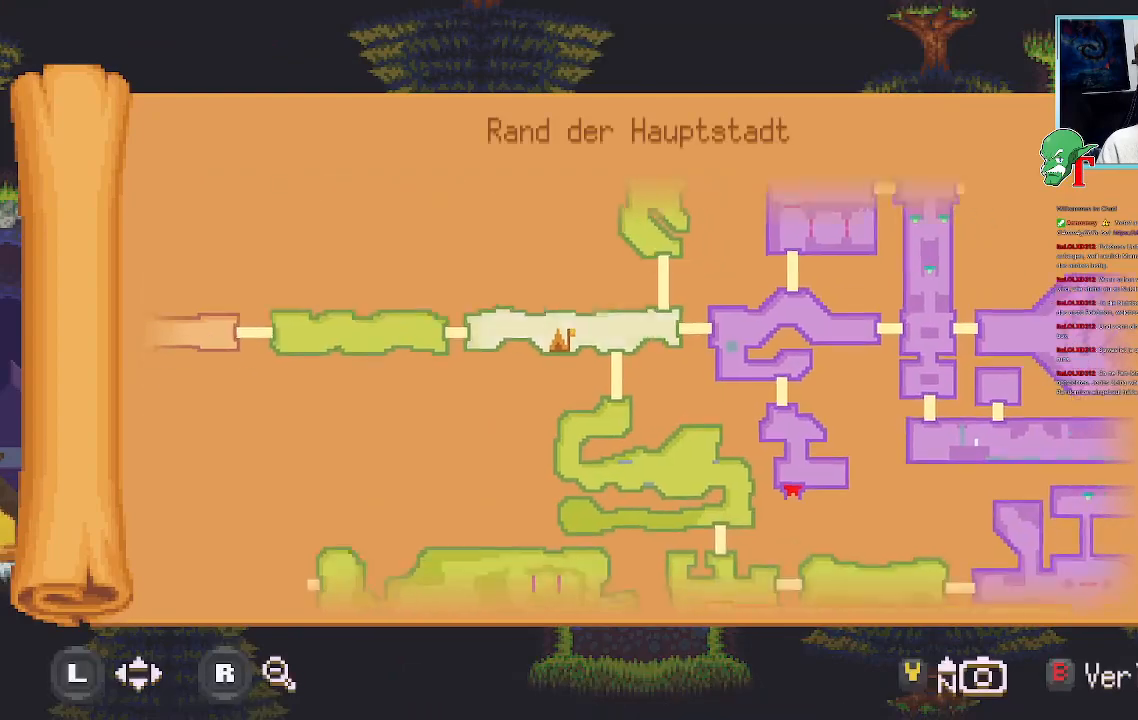
{"buttons": [], "left_stick": "center", "right_stick": "center", "events": [[336, "left_stick", "down-left"], [436, "left_stick", "center"]]}
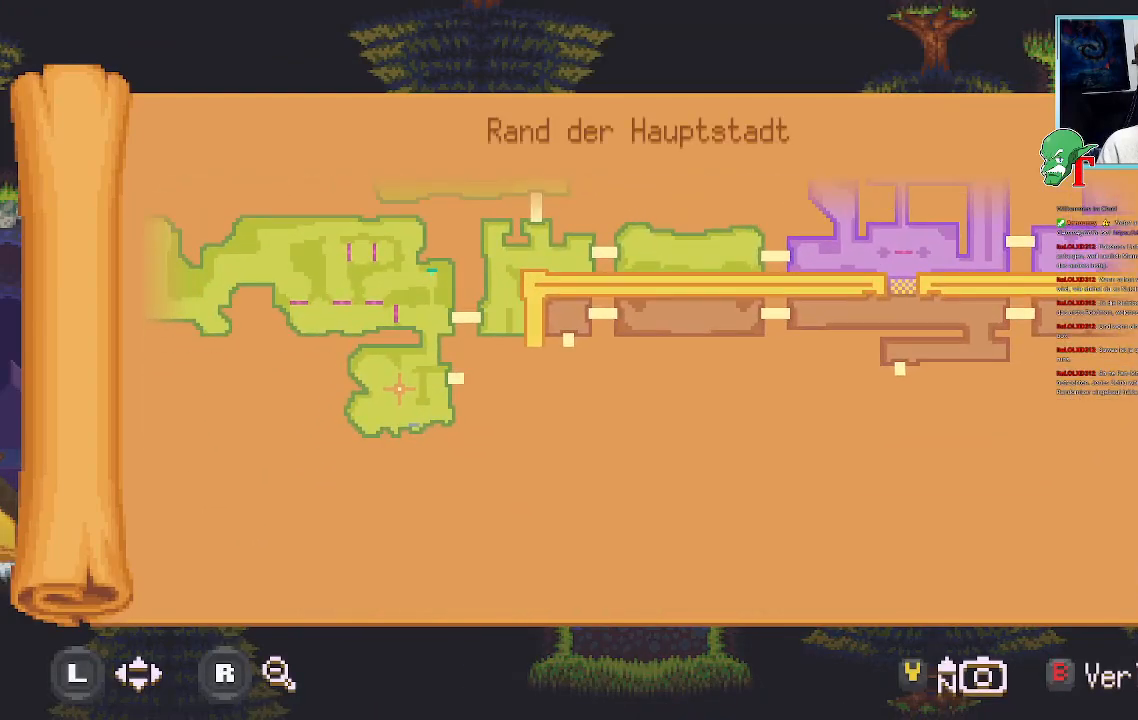
{"buttons": [], "left_stick": "right", "right_stick": "center", "events": [[235, "left_stick", "right"]]}
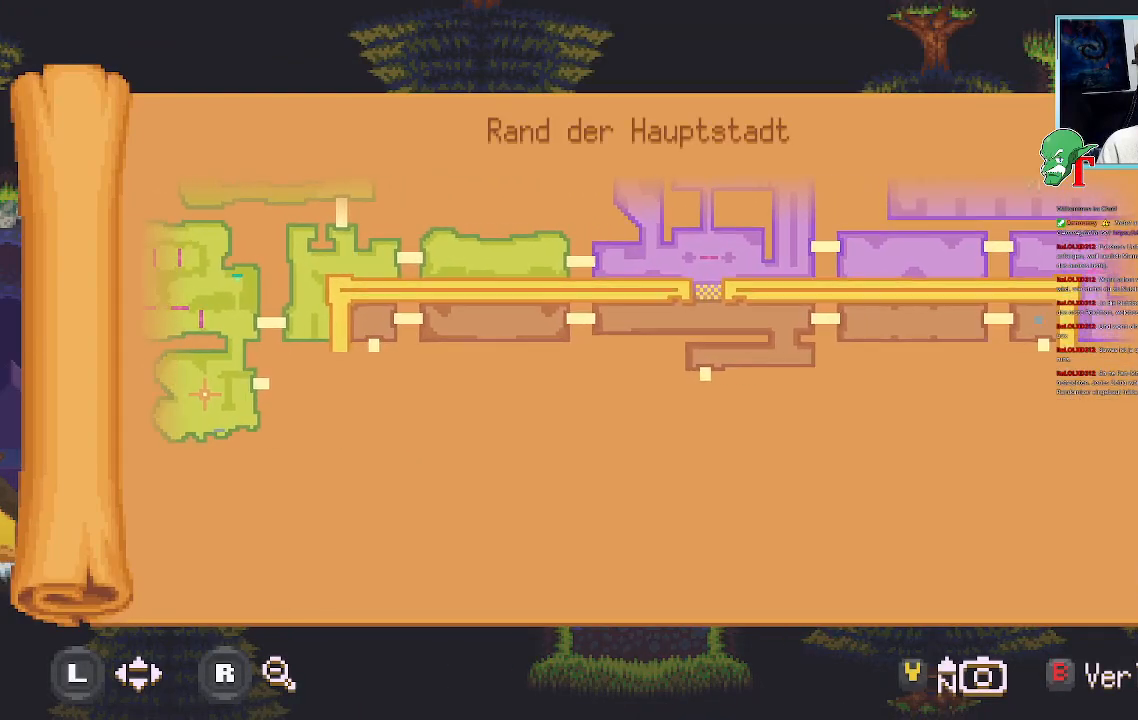
{"buttons": [], "left_stick": "center", "right_stick": "center", "events": [[487, "left_stick", "center"]]}
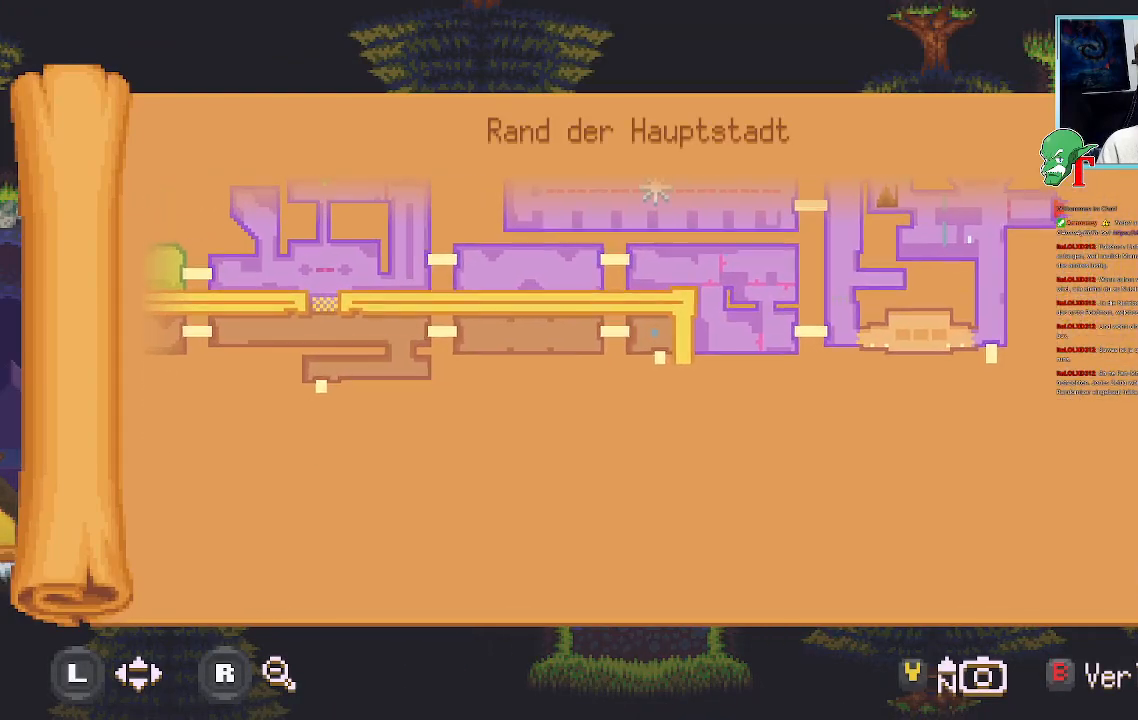
{"buttons": [], "left_stick": "up-right", "right_stick": "center", "events": [[185, "left_stick", "right"], [336, "left_stick", "up-right"]]}
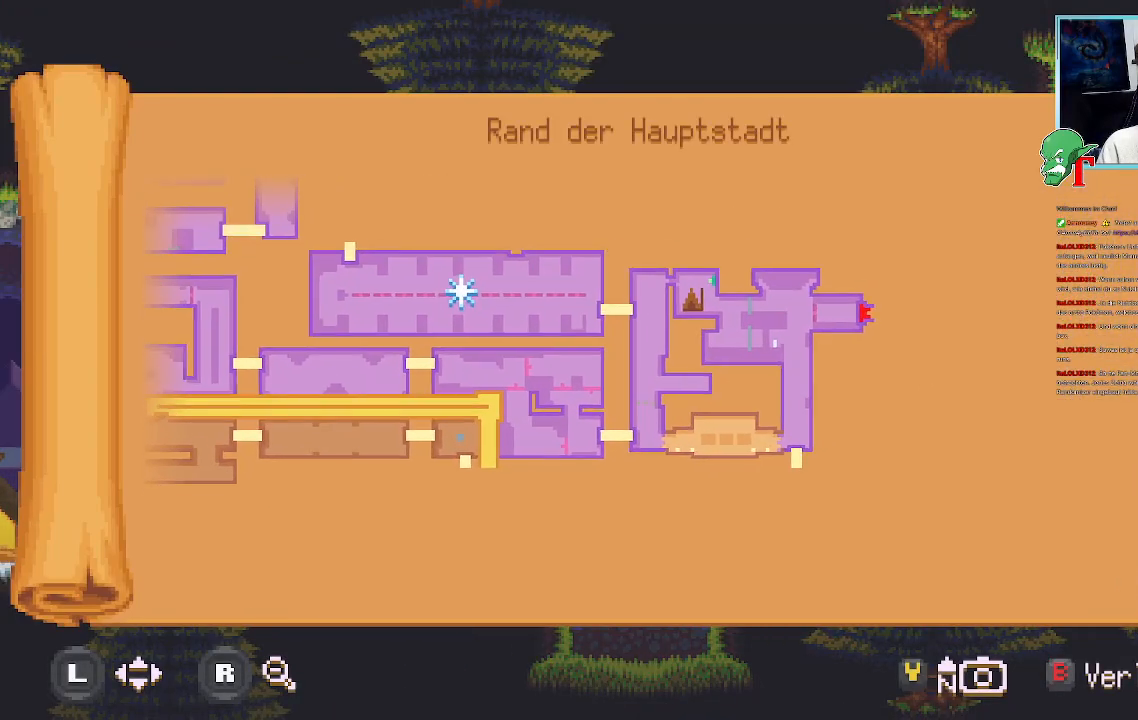
{"buttons": [], "left_stick": "up-right", "right_stick": "center", "events": [[17, "left_stick", "center"], [453, "left_stick", "up-right"]]}
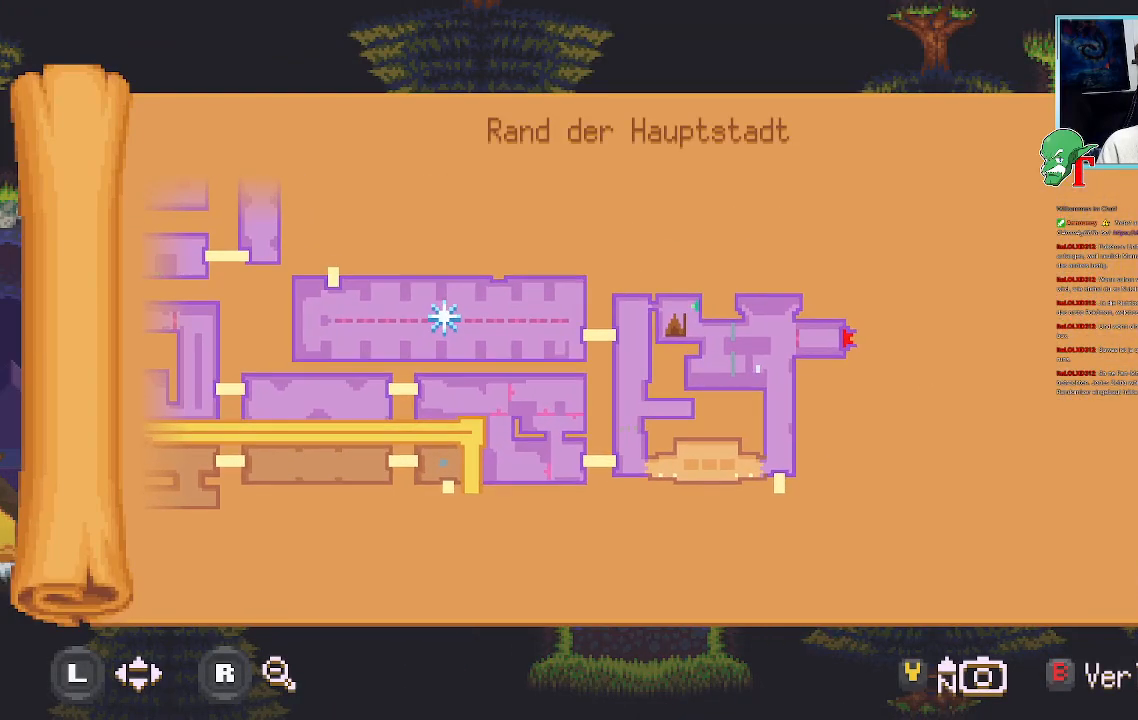
{"buttons": [], "left_stick": "up-left", "right_stick": "center", "events": [[84, "left_stick", "center"], [386, "left_stick", "up-left"]]}
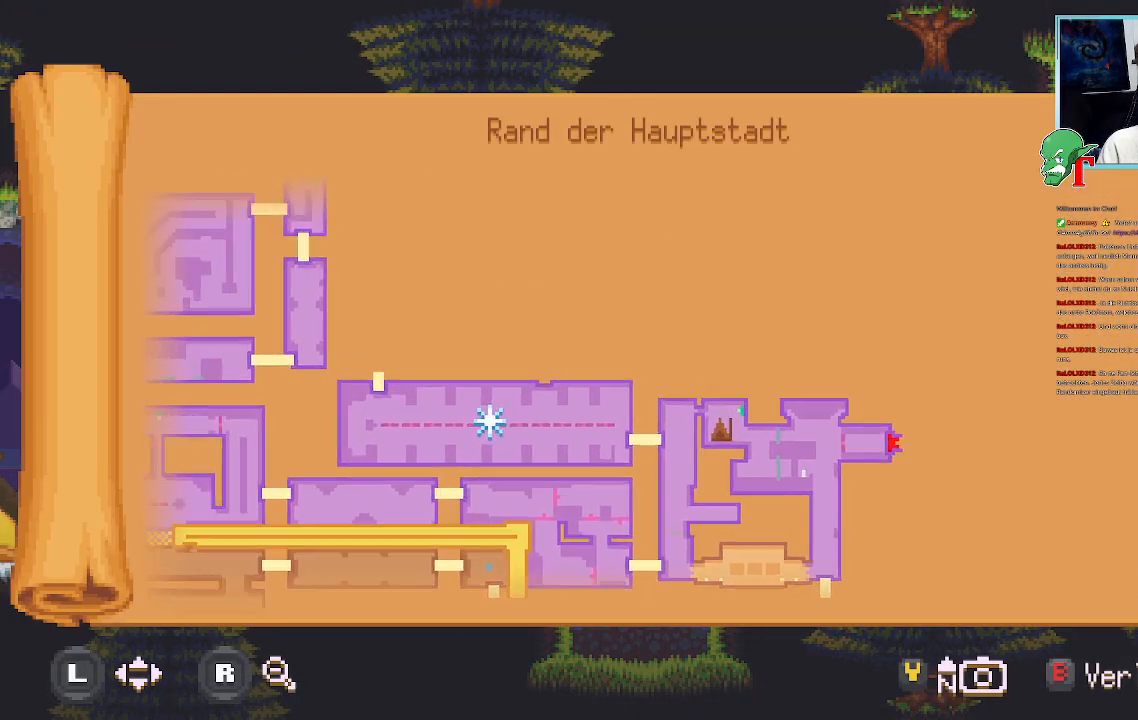
{"buttons": [], "left_stick": "left", "right_stick": "center", "events": [[319, "left_stick", "left"]]}
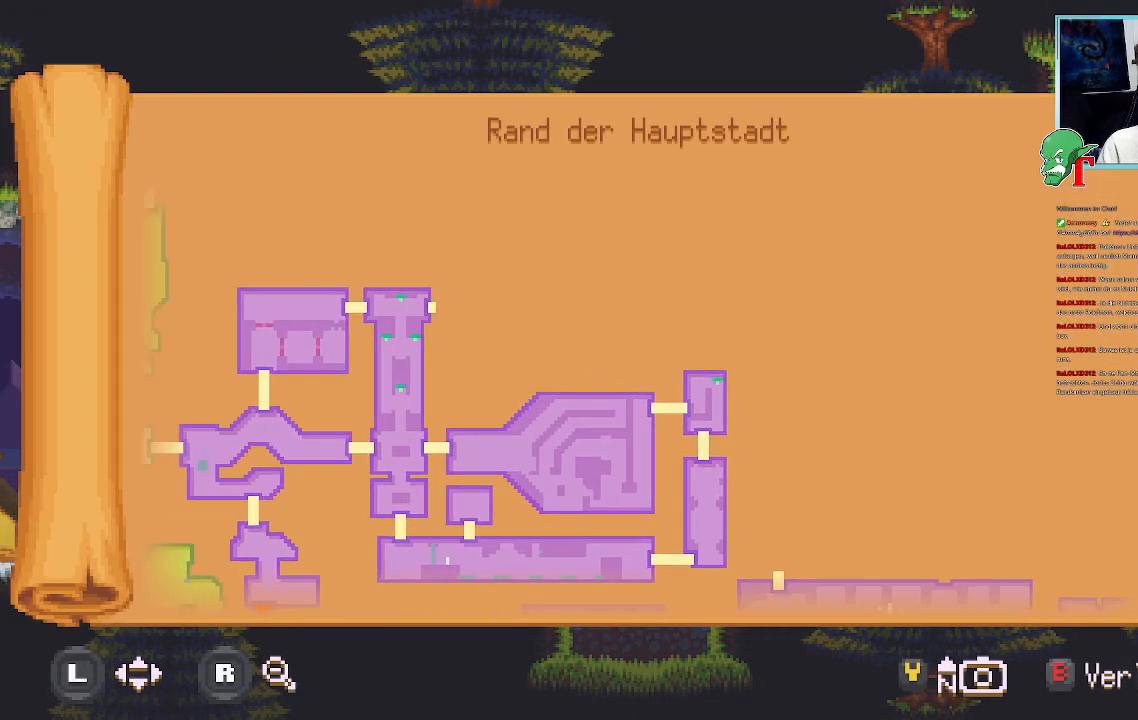
{"buttons": [], "left_stick": "left", "right_stick": "center", "events": []}
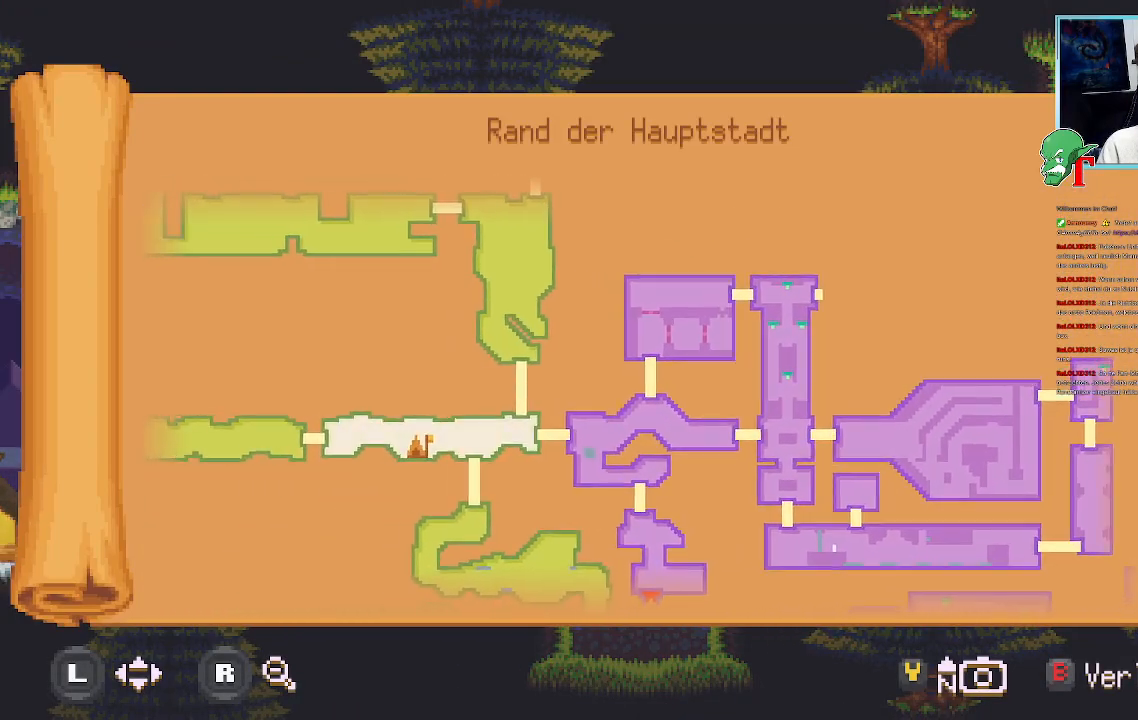
{"buttons": [], "left_stick": "up", "right_stick": "center", "events": [[135, "left_stick", "up"]]}
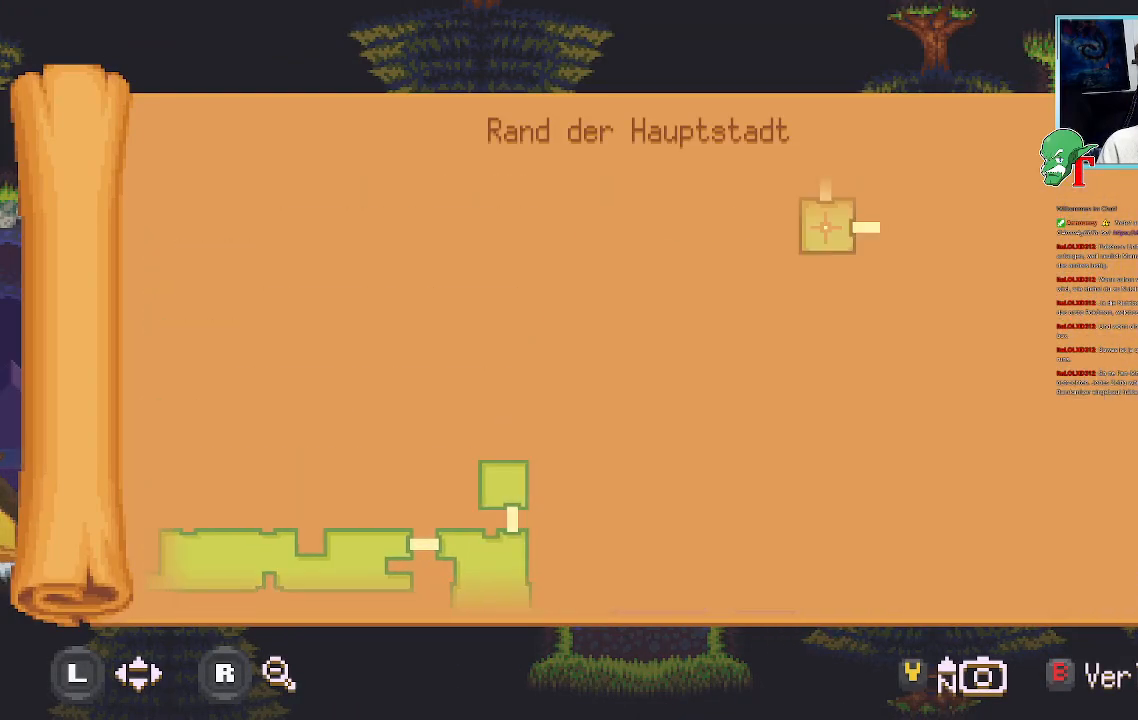
{"buttons": [], "left_stick": "down", "right_stick": "center", "events": [[118, "left_stick", "center"], [168, "left_stick", "down"]]}
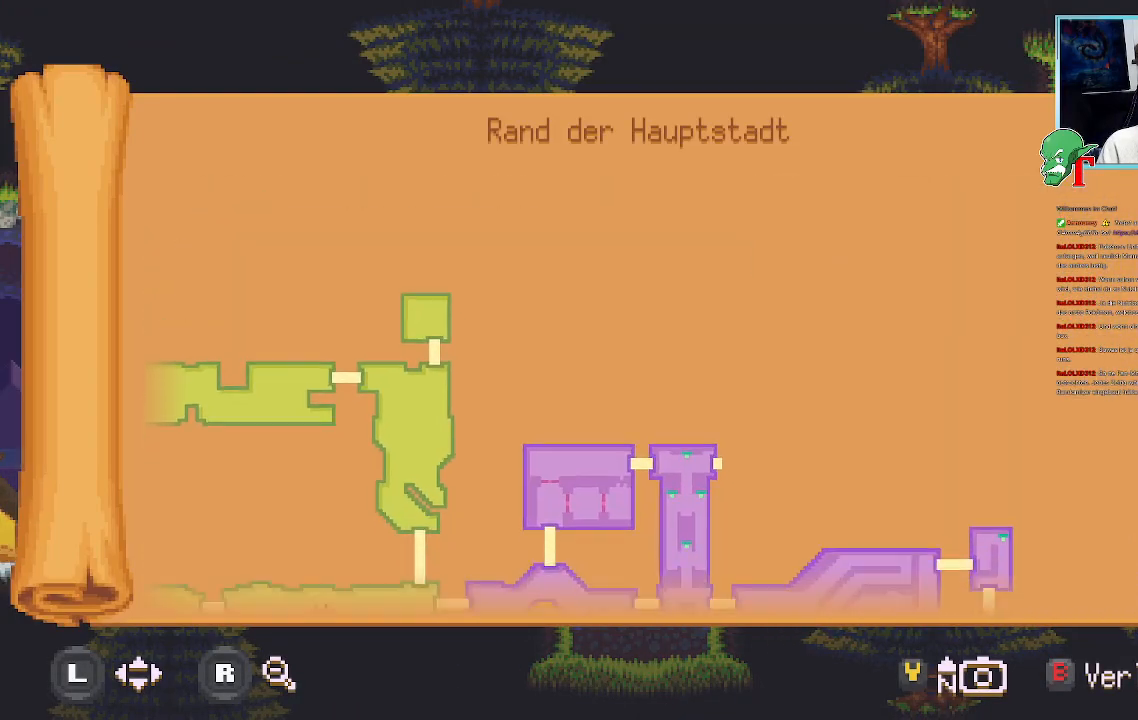
{"buttons": [], "left_stick": "down-right", "right_stick": "center", "events": [[151, "left_stick", "down-right"]]}
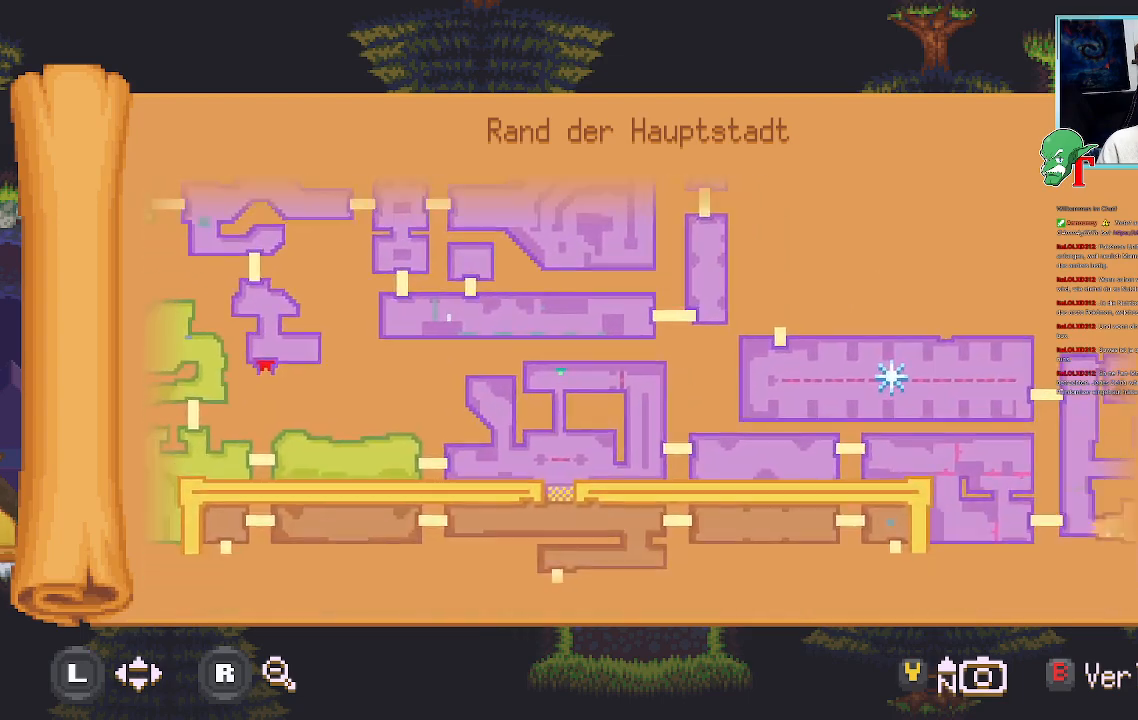
{"buttons": [], "left_stick": "right", "right_stick": "center", "events": [[251, "left_stick", "right"]]}
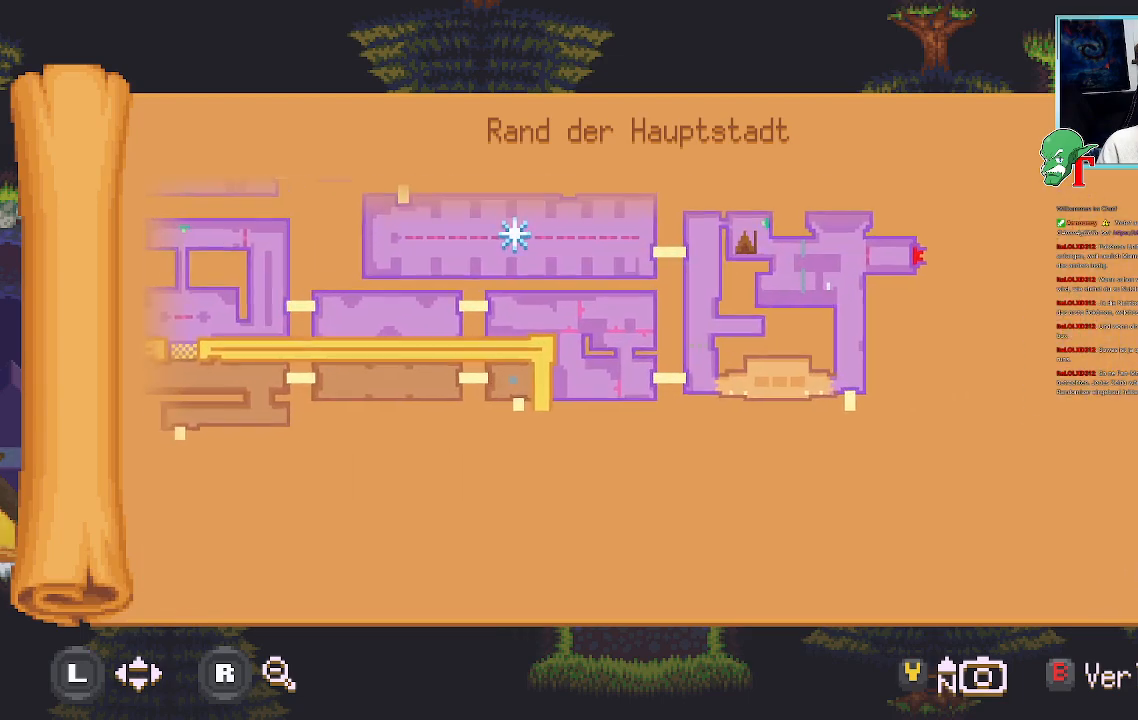
{"buttons": [], "left_stick": "center", "right_stick": "center", "events": [[17, "left_stick", "center"], [269, "left_stick", "up"], [370, "left_stick", "center"]]}
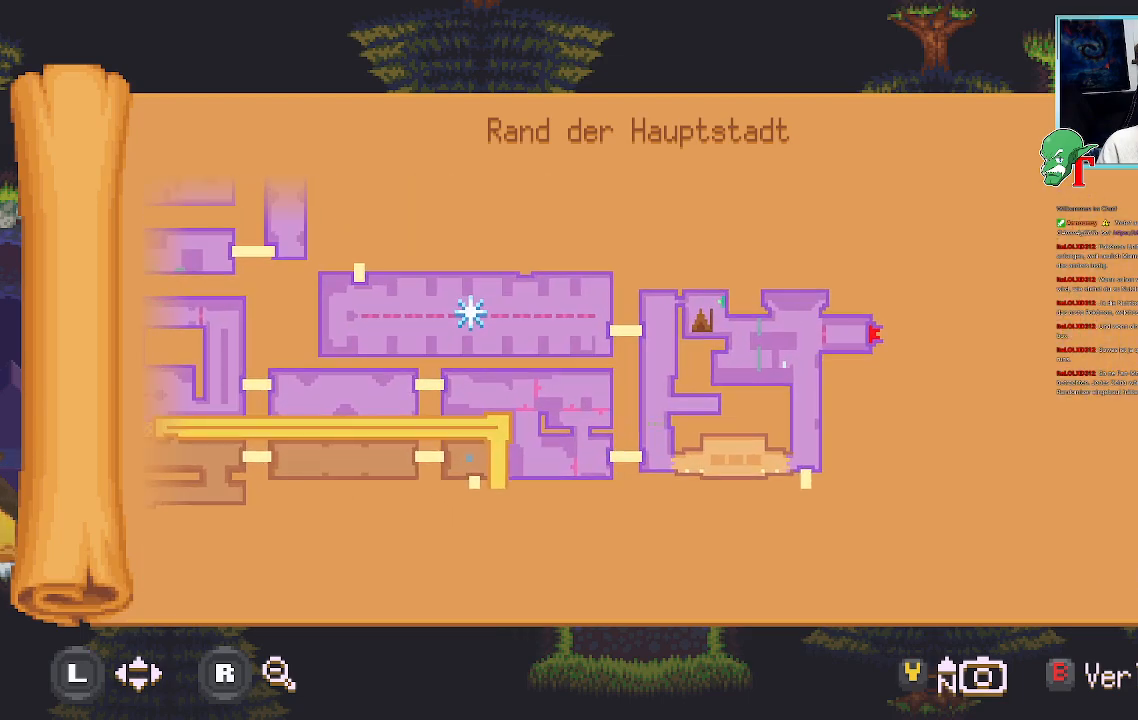
{"buttons": [], "left_stick": "center", "right_stick": "center", "events": []}
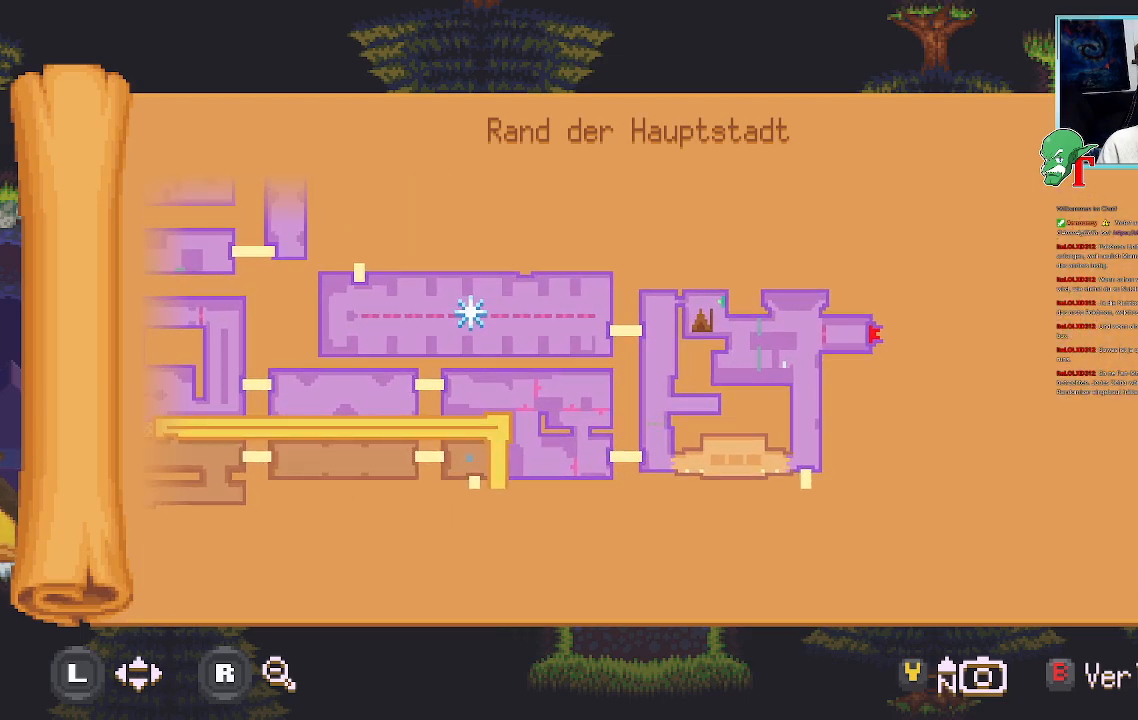
{"buttons": [], "left_stick": "up-left", "right_stick": "center", "events": [[134, "left_stick", "left"], [470, "left_stick", "up-left"]]}
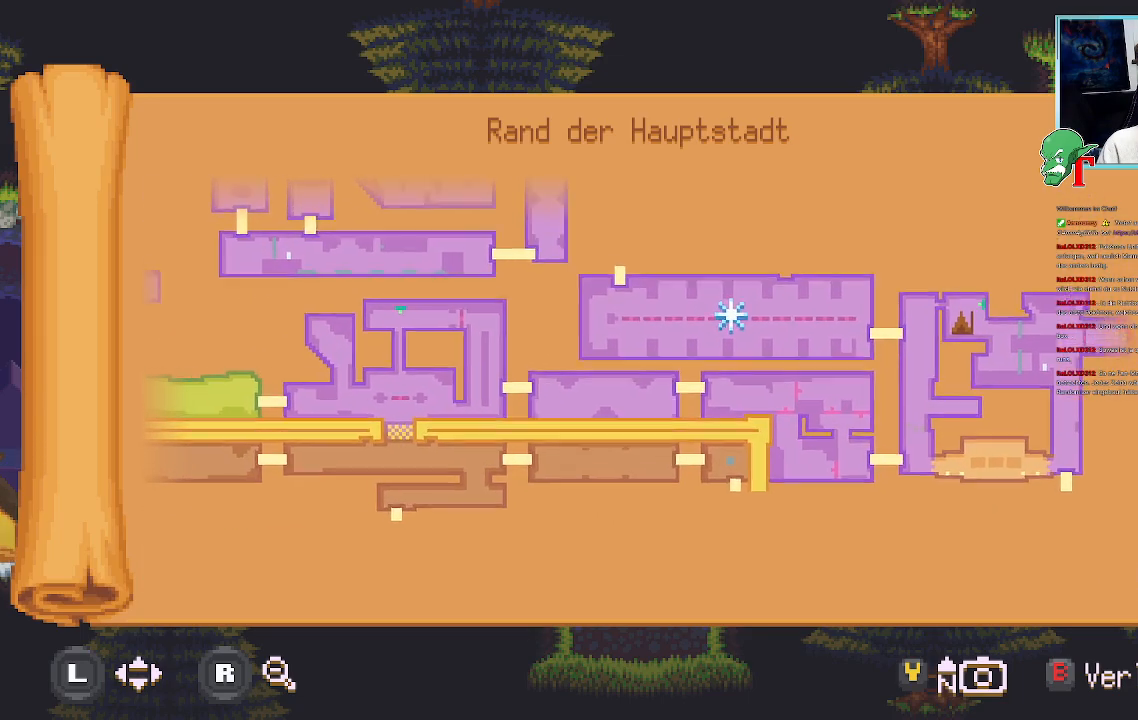
{"buttons": [], "left_stick": "center", "right_stick": "center", "events": [[117, "left_stick", "center"]]}
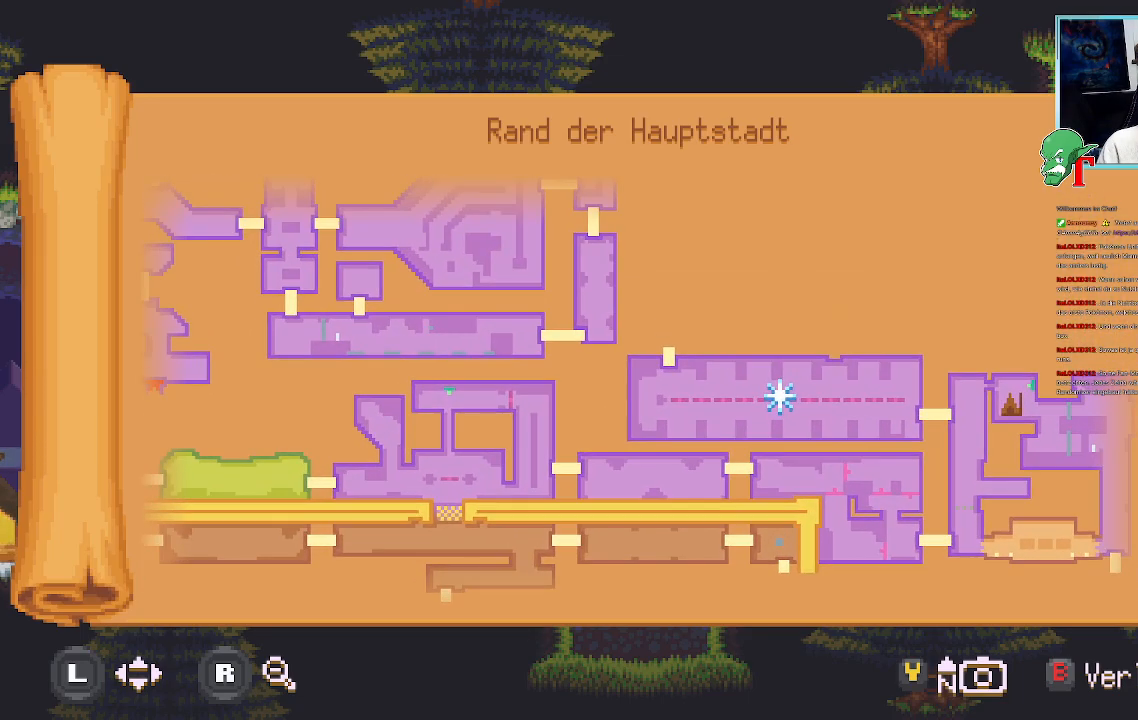
{"buttons": [], "left_stick": "center", "right_stick": "center", "events": []}
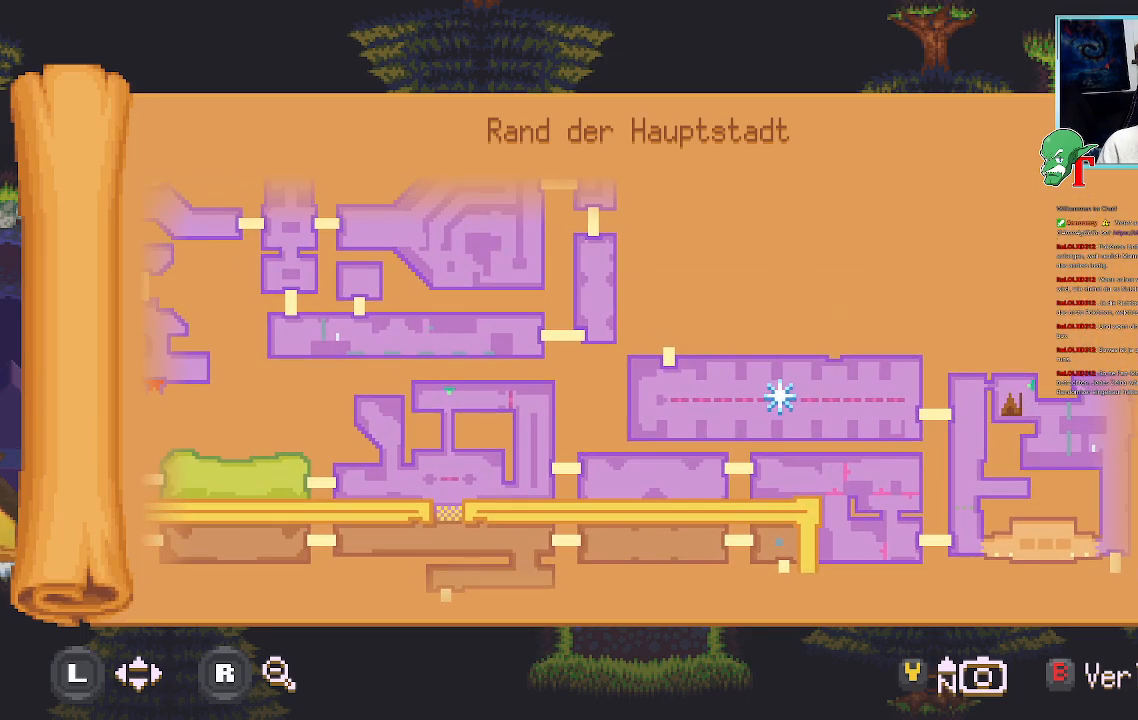
{"buttons": [], "left_stick": "down-right", "right_stick": "center", "events": [[370, "left_stick", "down-right"]]}
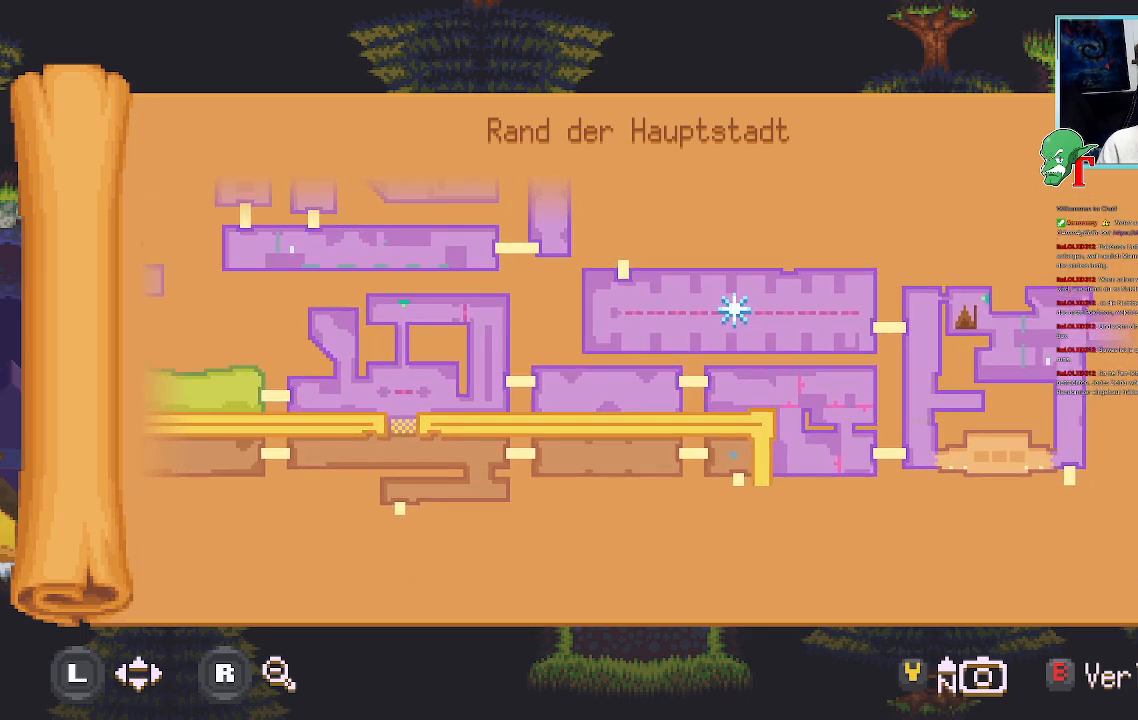
{"buttons": [], "left_stick": "up-left", "right_stick": "center", "events": [[67, "left_stick", "center"], [370, "left_stick", "up"], [470, "left_stick", "up-left"]]}
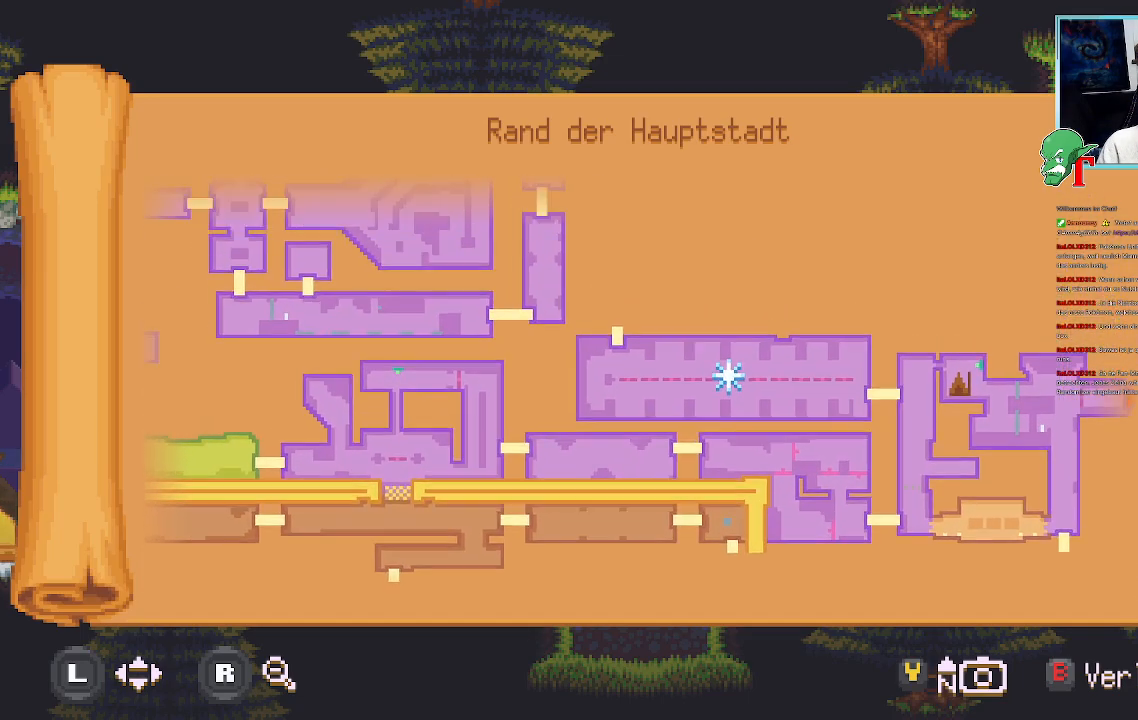
{"buttons": [], "left_stick": "center", "right_stick": "center", "events": [[353, "left_stick", "center"]]}
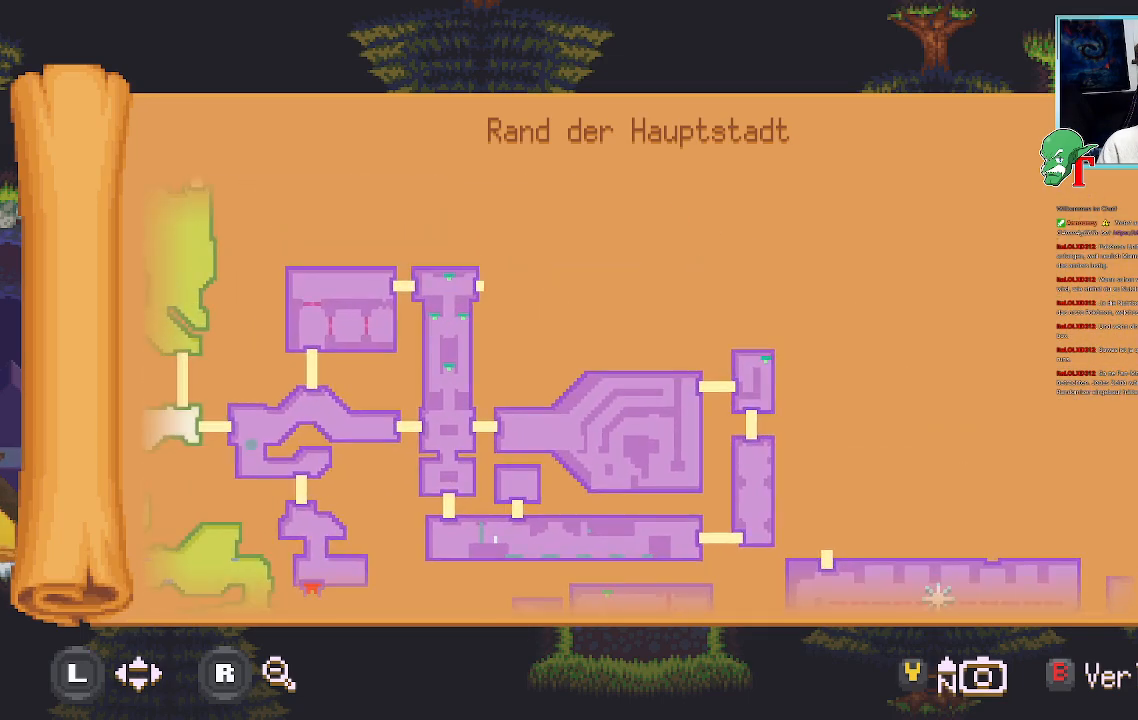
{"buttons": [], "left_stick": "center", "right_stick": "center", "events": []}
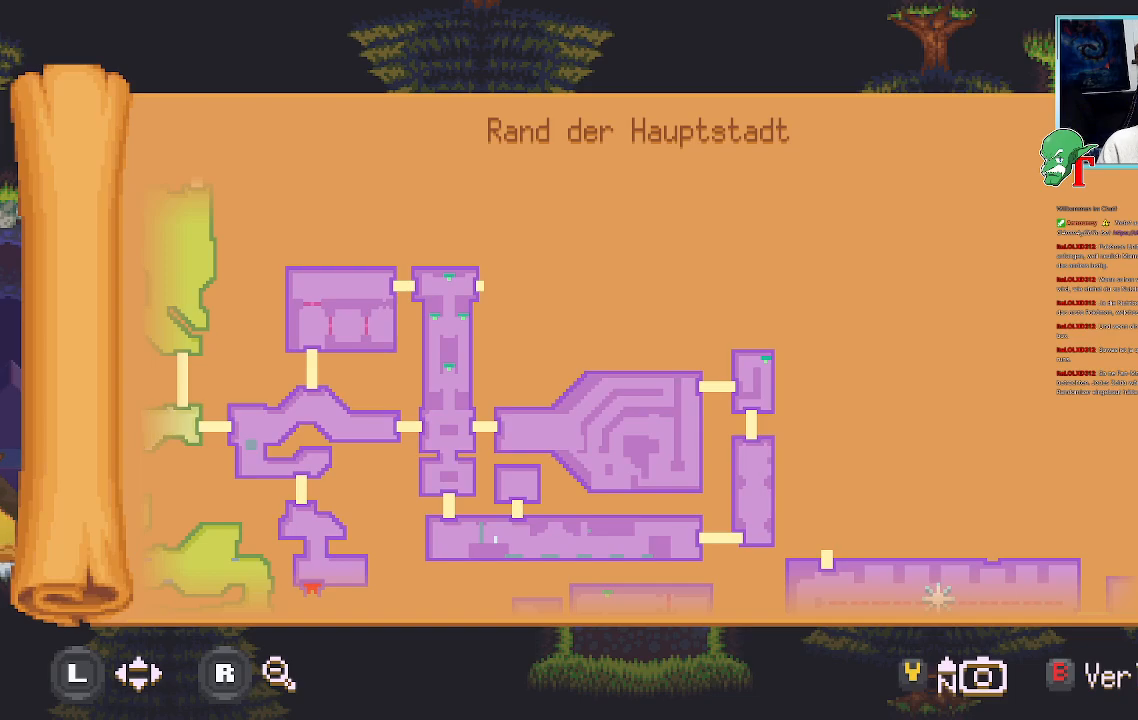
{"buttons": [], "left_stick": "down", "right_stick": "center", "events": [[218, "left_stick", "down"]]}
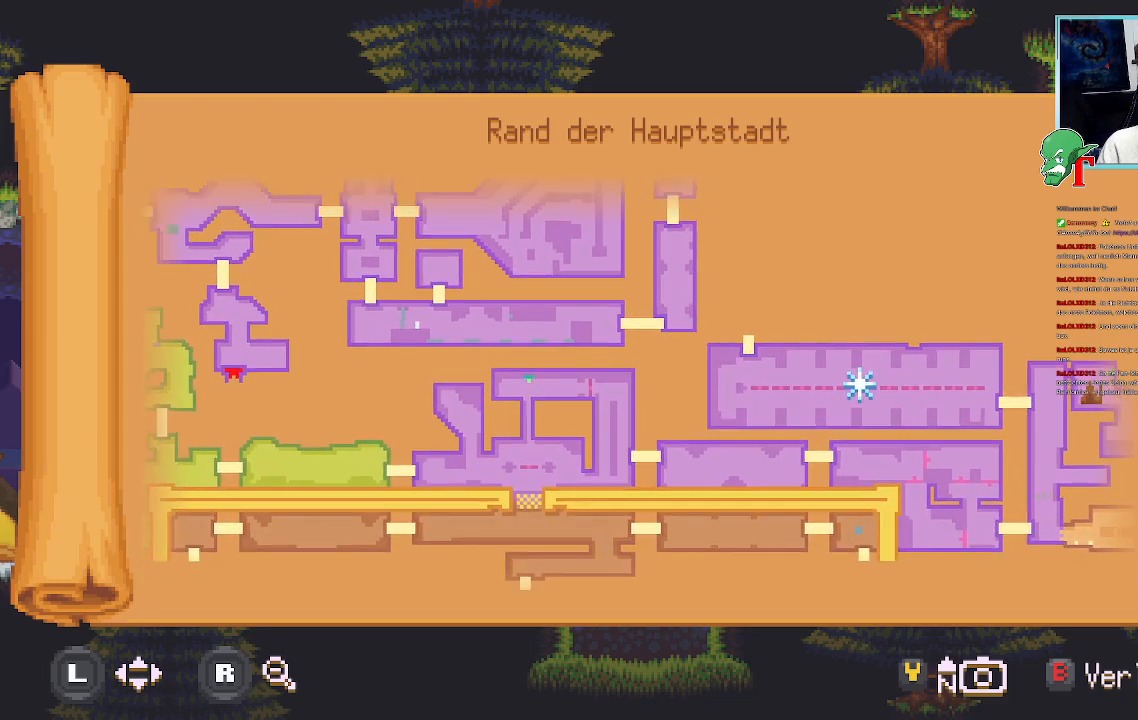
{"buttons": [], "left_stick": "left", "right_stick": "center", "events": [[51, "left_stick", "down-left"], [235, "left_stick", "left"]]}
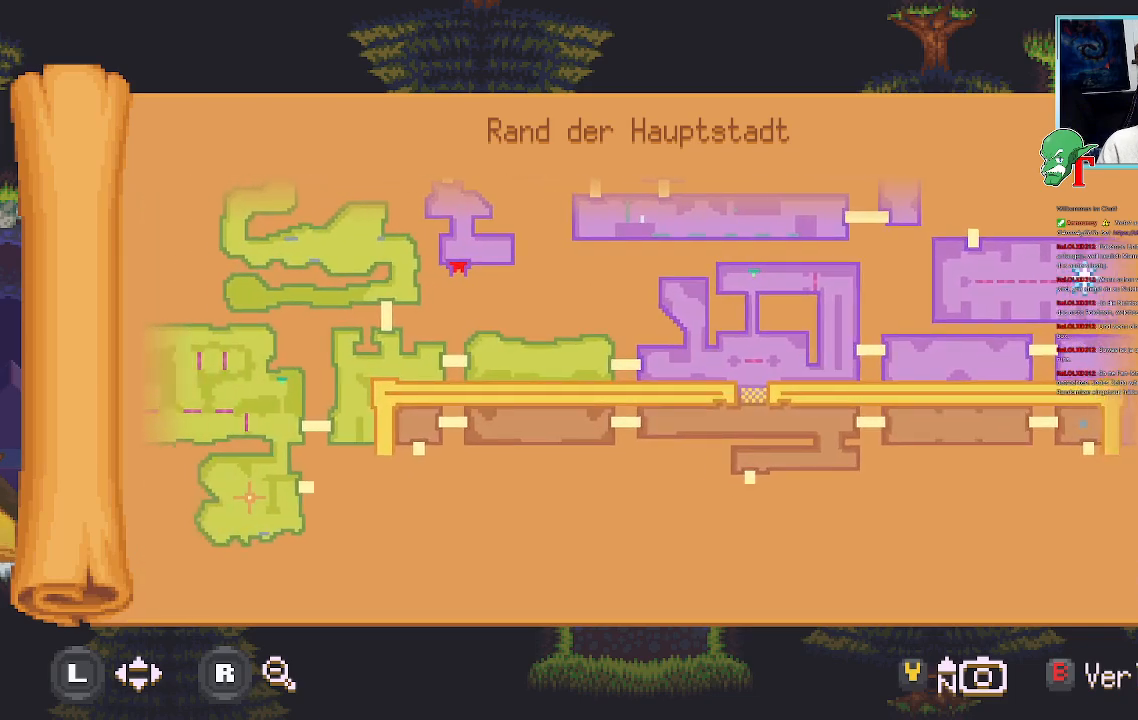
{"buttons": [], "left_stick": "left", "right_stick": "center", "events": []}